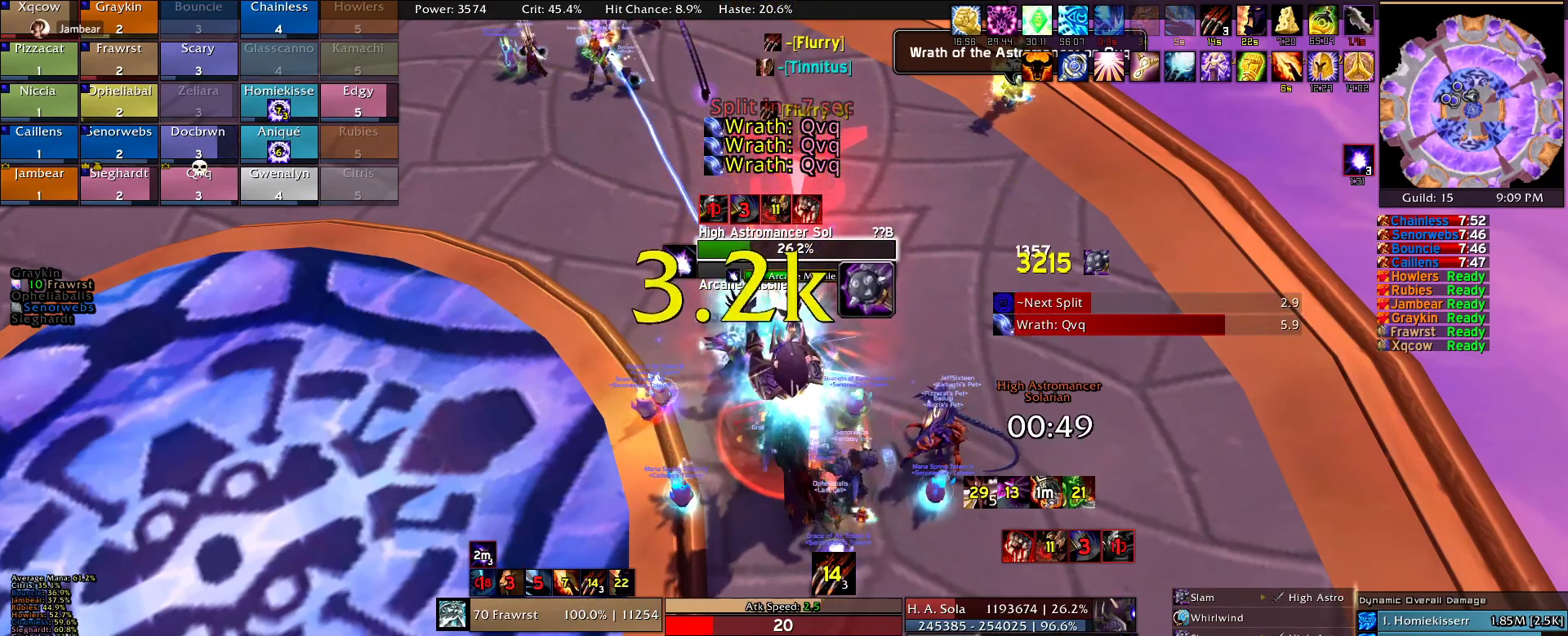
Gameplay with keyboard and mouse; each line is a JSON object with the keys and mouse buttons held at the frame after it. "events" lists presses ("down") and releases ("up") of "1", "2", "3", "4", "5", "a", "alt", "c", "caps_lock", "ctrl", "d", "e", "f", "g", "q", "r", "s", "shift", "t", "tab", "v", "w", "x", "z", "mouse_left", "mouse_wheel" and "mouse_right" between this image and that frame as [ms after this image, input, new state], when the widget could be followed in between. "mouse_left", "mouse_wheel", "mouse_right" = the "left", "wheel", "right" buttons of the "mouse" list. No other keys are recorded. "wheel" means that the mouse wheel is clicked or scrolled. Mouse movement is not recorded.
{"keys": [], "mouse": ["right"], "events": [[34, "f", "down"], [134, "f", "up"], [167, "f", "down"], [267, "f", "up"], [317, "f", "down"], [417, "f", "up"], [450, "alt", "up"]]}
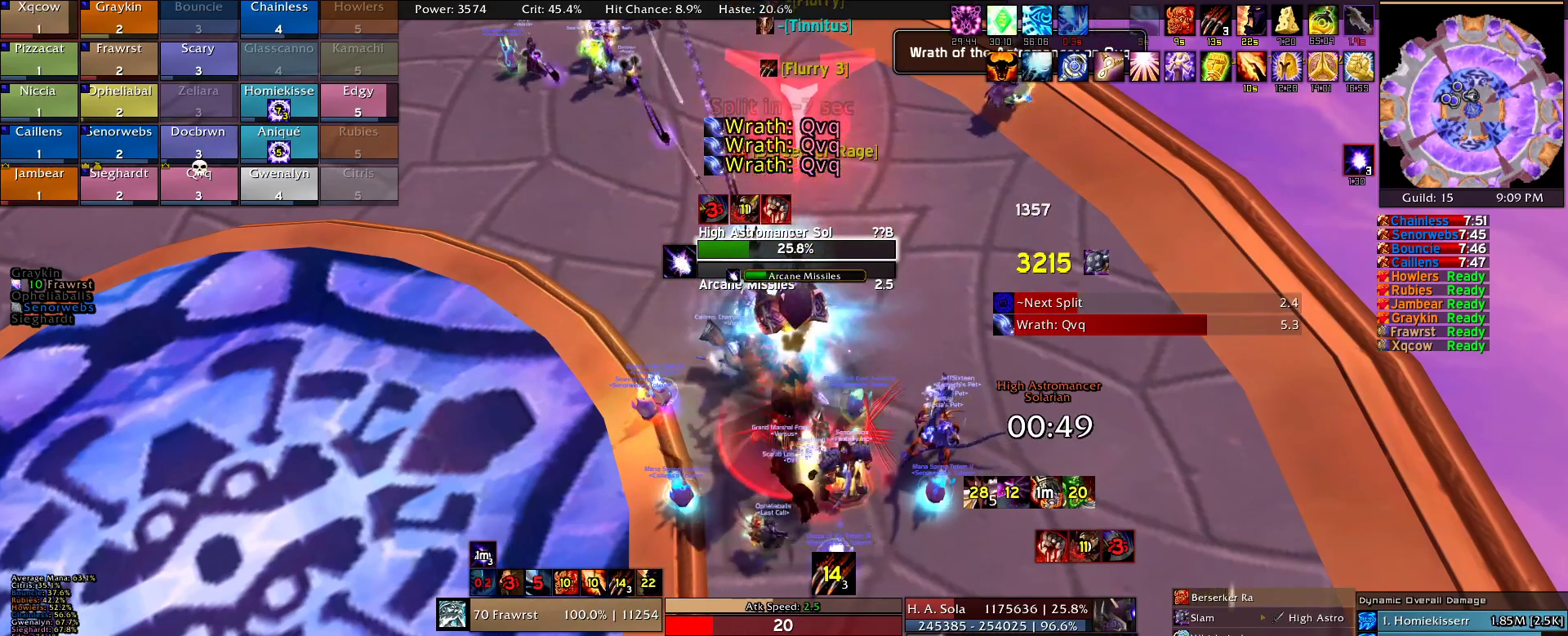
{"keys": [], "mouse": ["right"], "events": []}
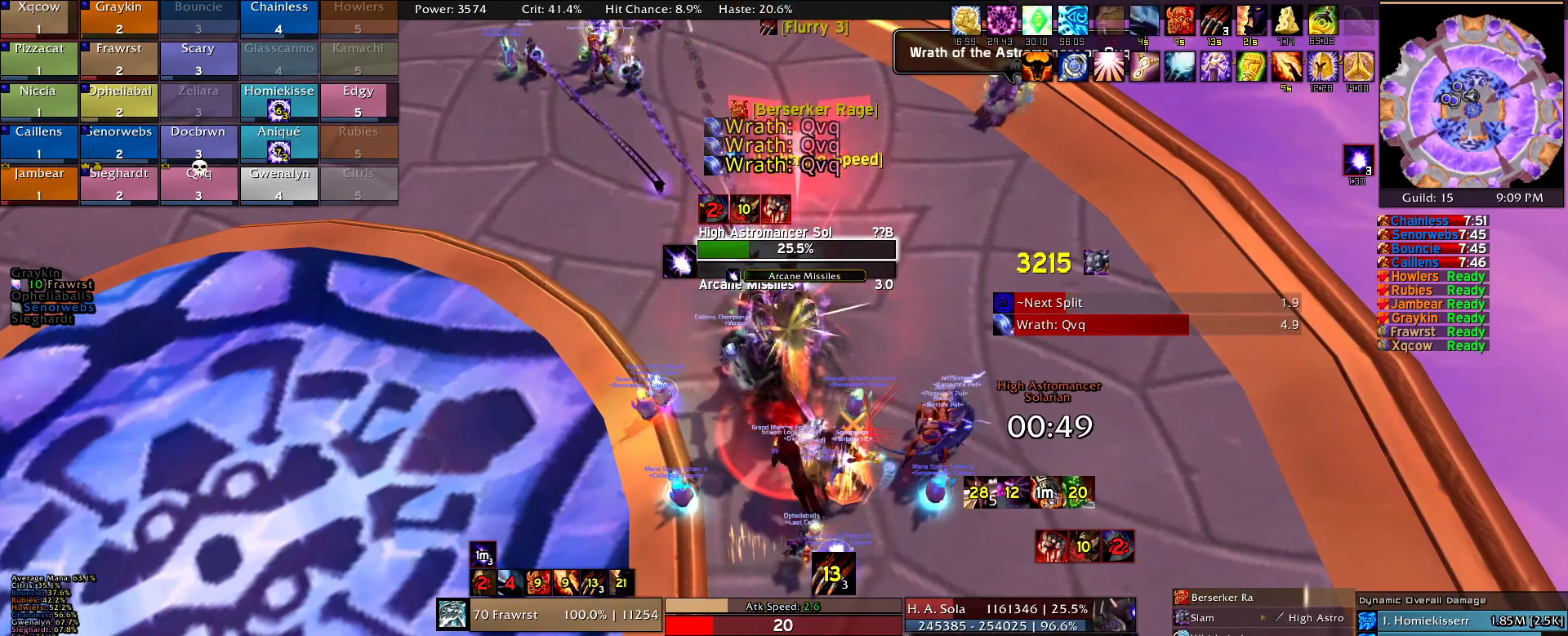
{"keys": [], "mouse": ["right"], "events": []}
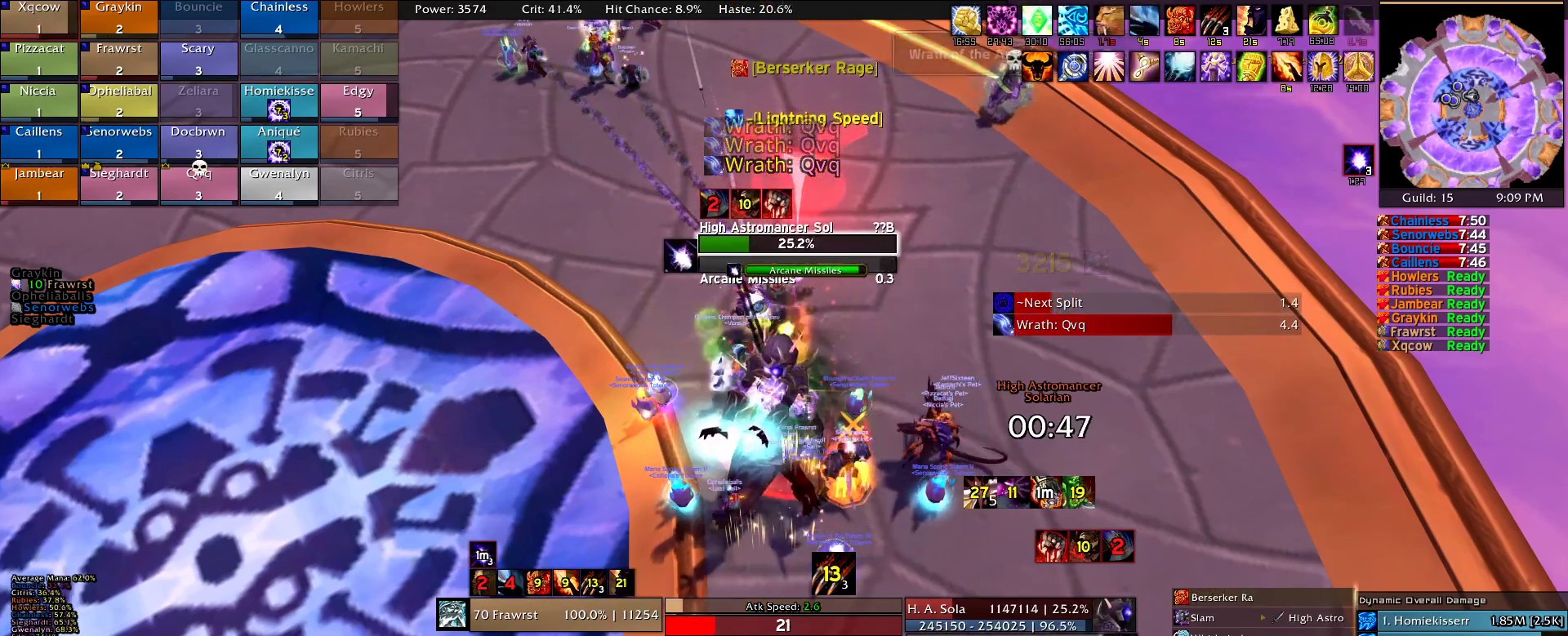
{"keys": [], "mouse": ["right"], "events": [[217, "r", "down"], [317, "r", "up"]]}
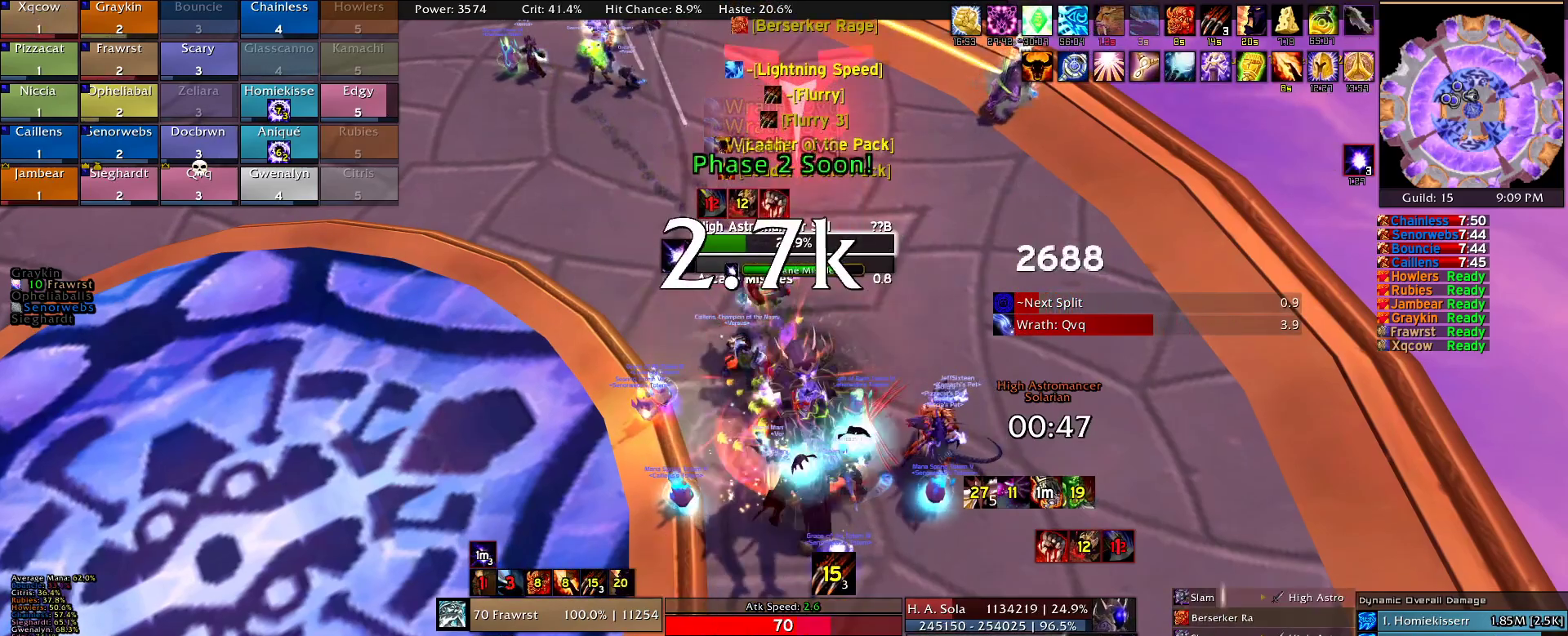
{"keys": ["e"], "mouse": ["right"], "events": [[234, "e", "down"], [334, "e", "up"], [417, "e", "down"]]}
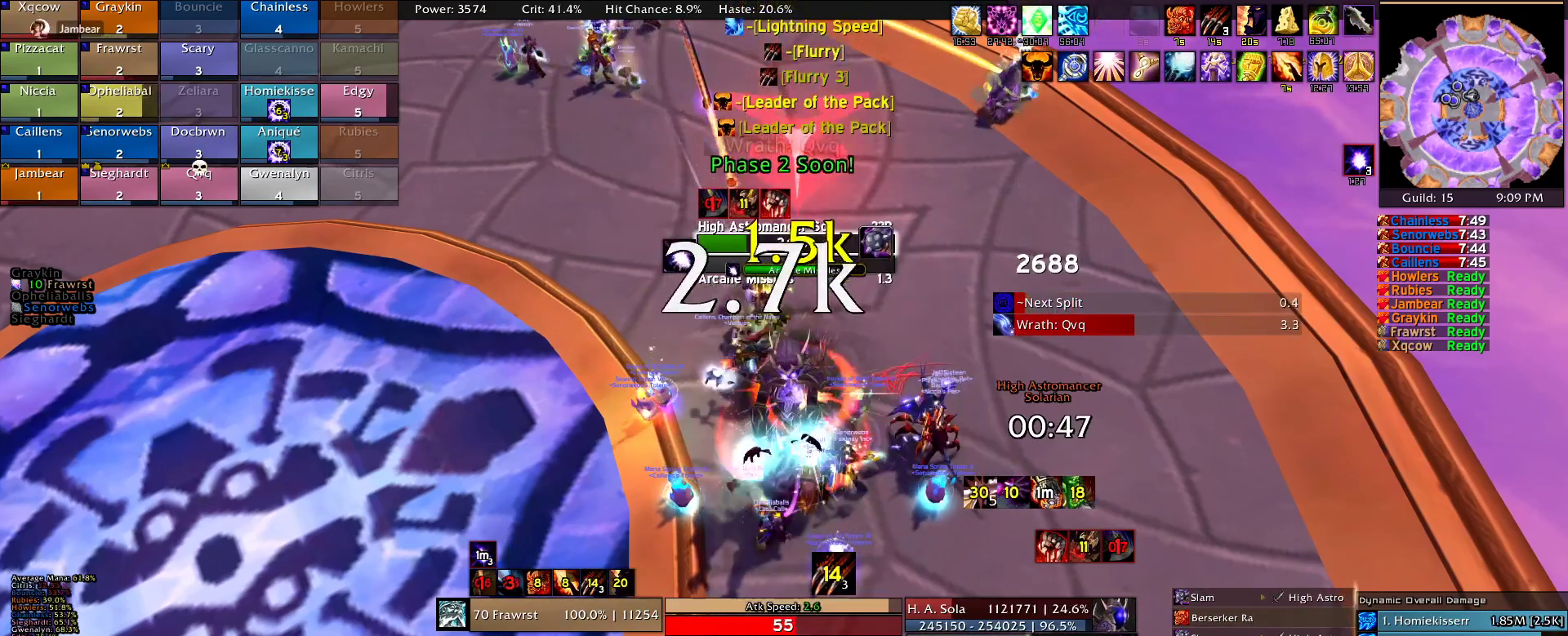
{"keys": ["e"], "mouse": ["right"], "events": [[17, "e", "up"], [117, "e", "down"], [200, "e", "up"], [300, "e", "down"], [400, "e", "up"], [484, "e", "down"]]}
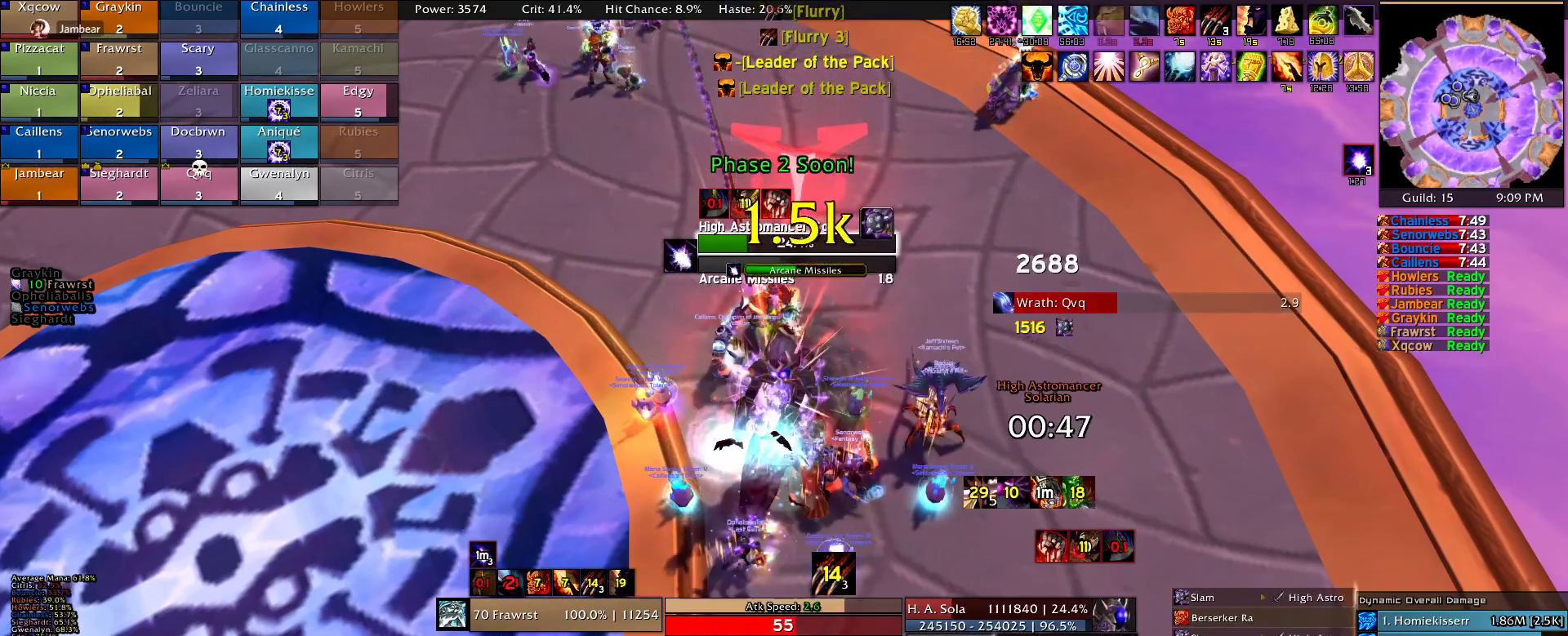
{"keys": ["e"], "mouse": ["right"], "events": [[84, "e", "up"], [134, "e", "down"], [267, "e", "up"], [317, "e", "down"], [450, "e", "up"], [500, "e", "down"]]}
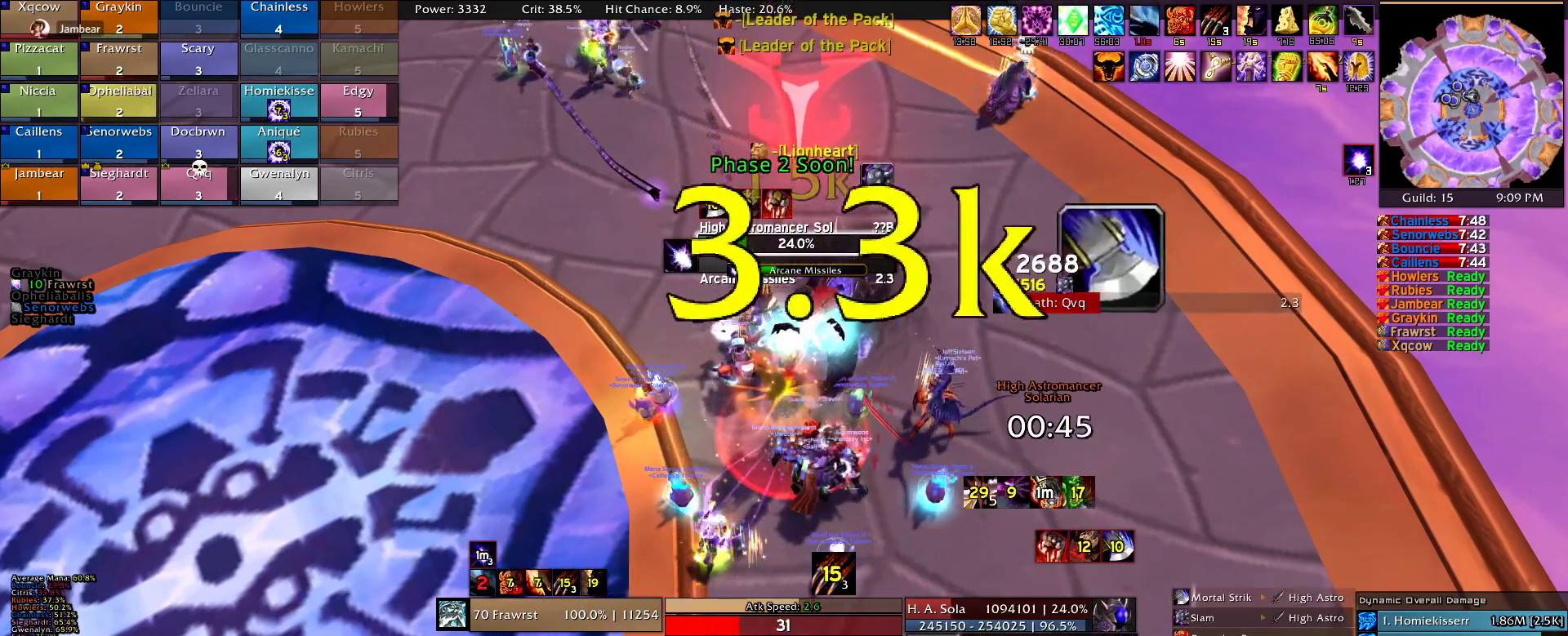
{"keys": ["e"], "mouse": ["right"], "events": [[134, "e", "up"], [184, "e", "down"], [284, "e", "up"], [384, "e", "down"]]}
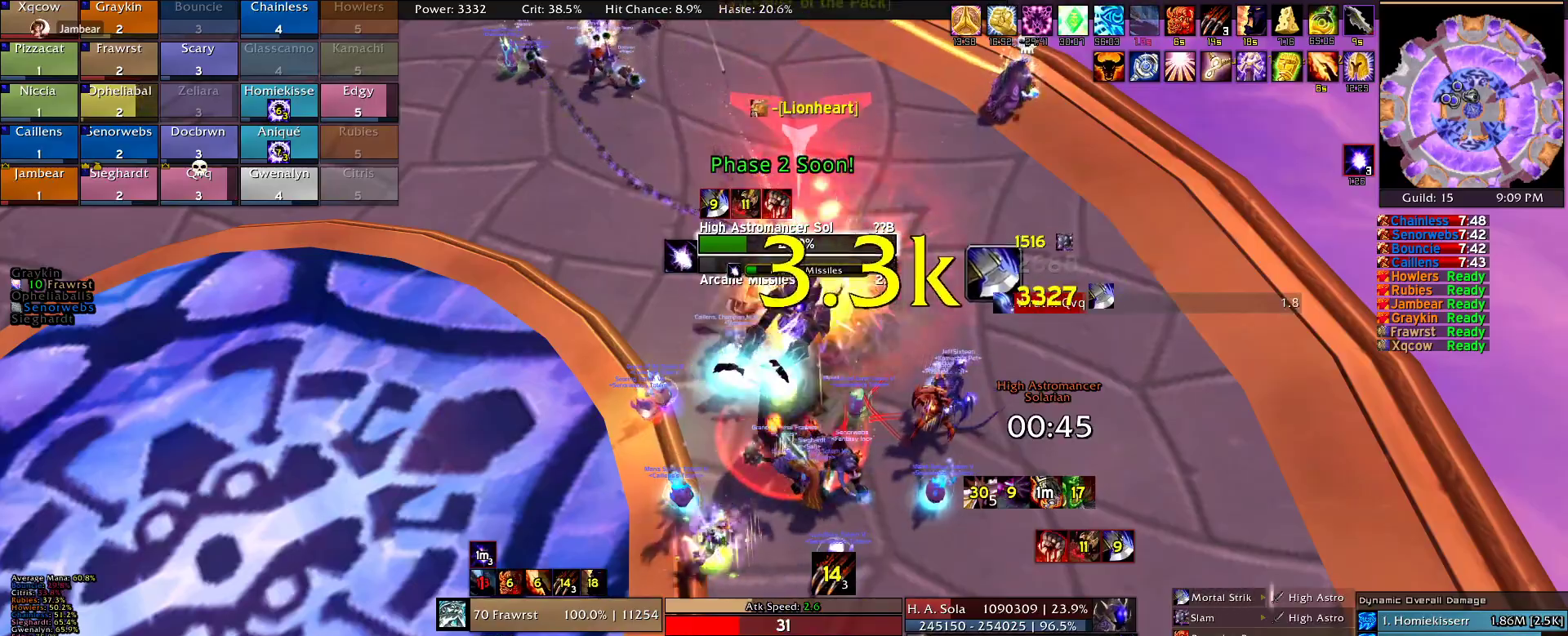
{"keys": [], "mouse": ["right"], "events": [[17, "e", "up"], [67, "e", "down"], [150, "e", "up"], [250, "e", "down"], [384, "e", "up"]]}
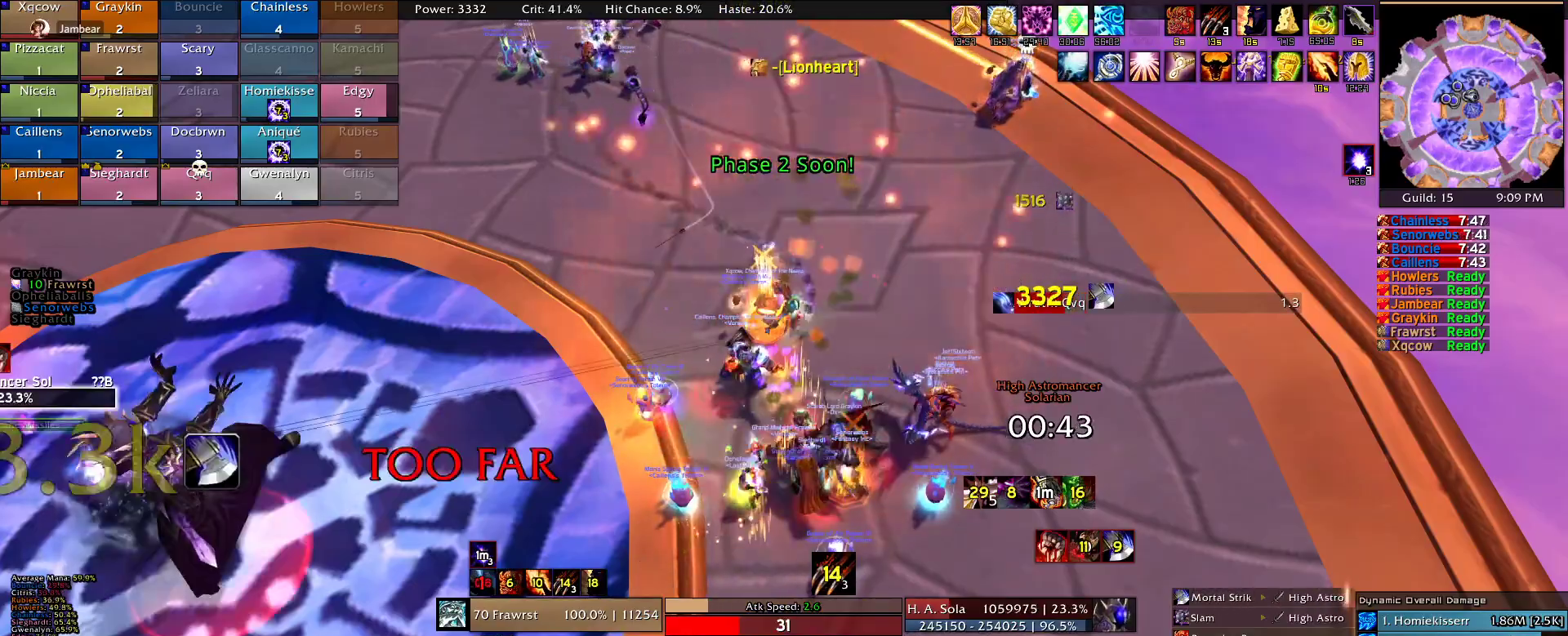
{"keys": ["r"], "mouse": ["right"], "events": [[450, "r", "down"]]}
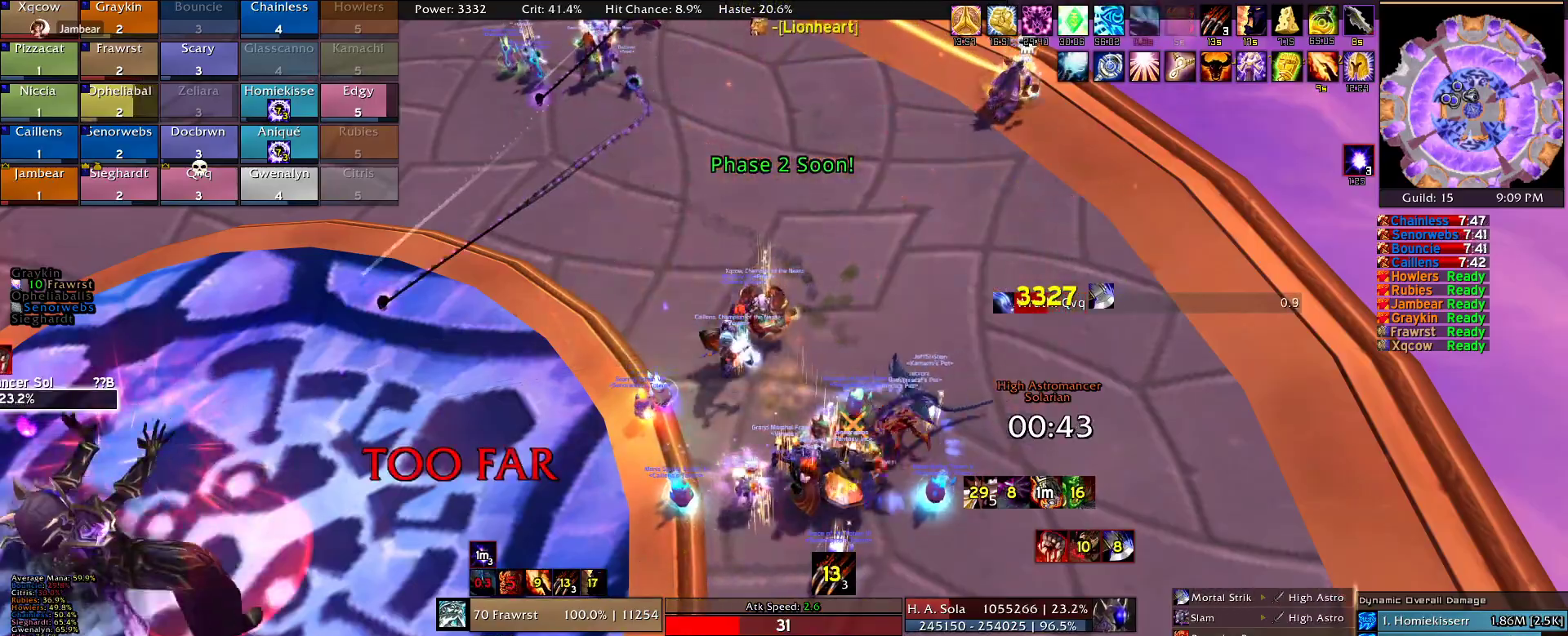
{"keys": ["w"], "mouse": ["right"], "events": [[50, "r", "up"], [467, "w", "down"]]}
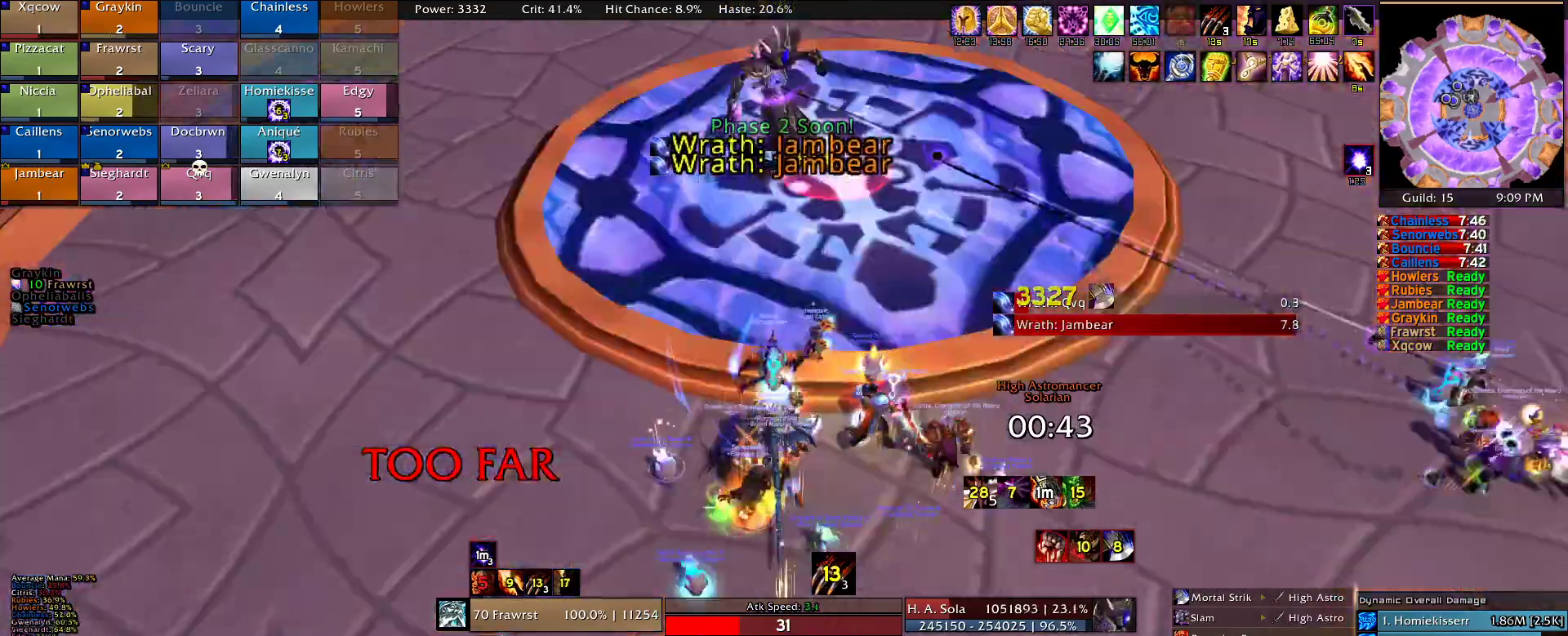
{"keys": ["w"], "mouse": ["right"], "events": [[117, "a", "down"], [400, "a", "up"]]}
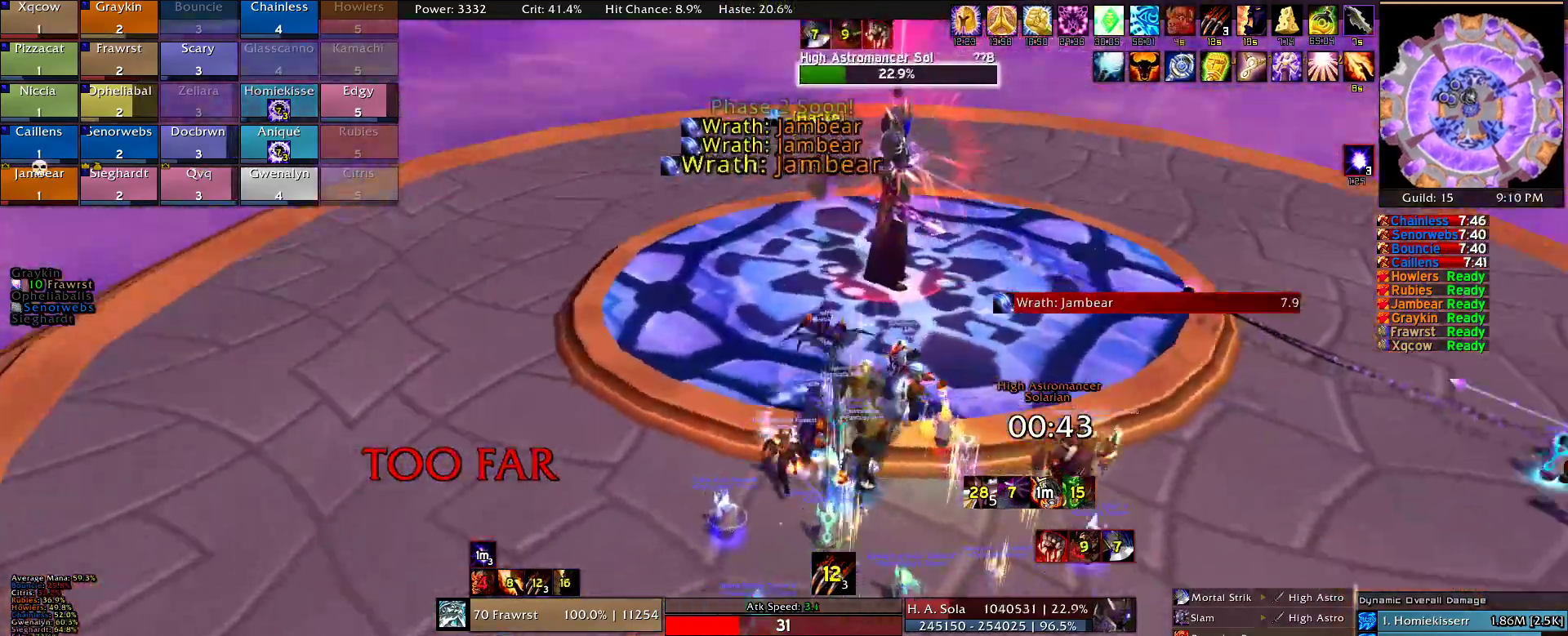
{"keys": ["d", "w"], "mouse": ["right"], "events": [[84, "d", "down"]]}
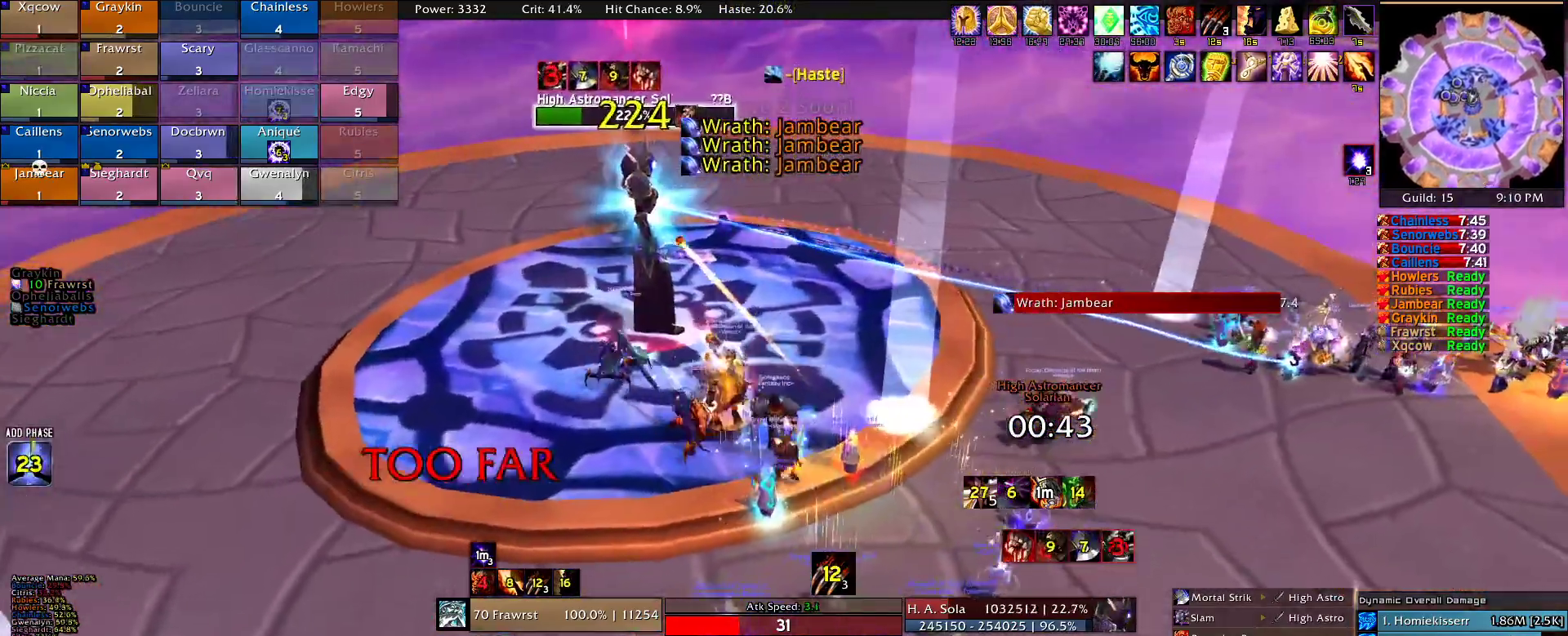
{"keys": ["d", "w"], "mouse": ["right"], "events": []}
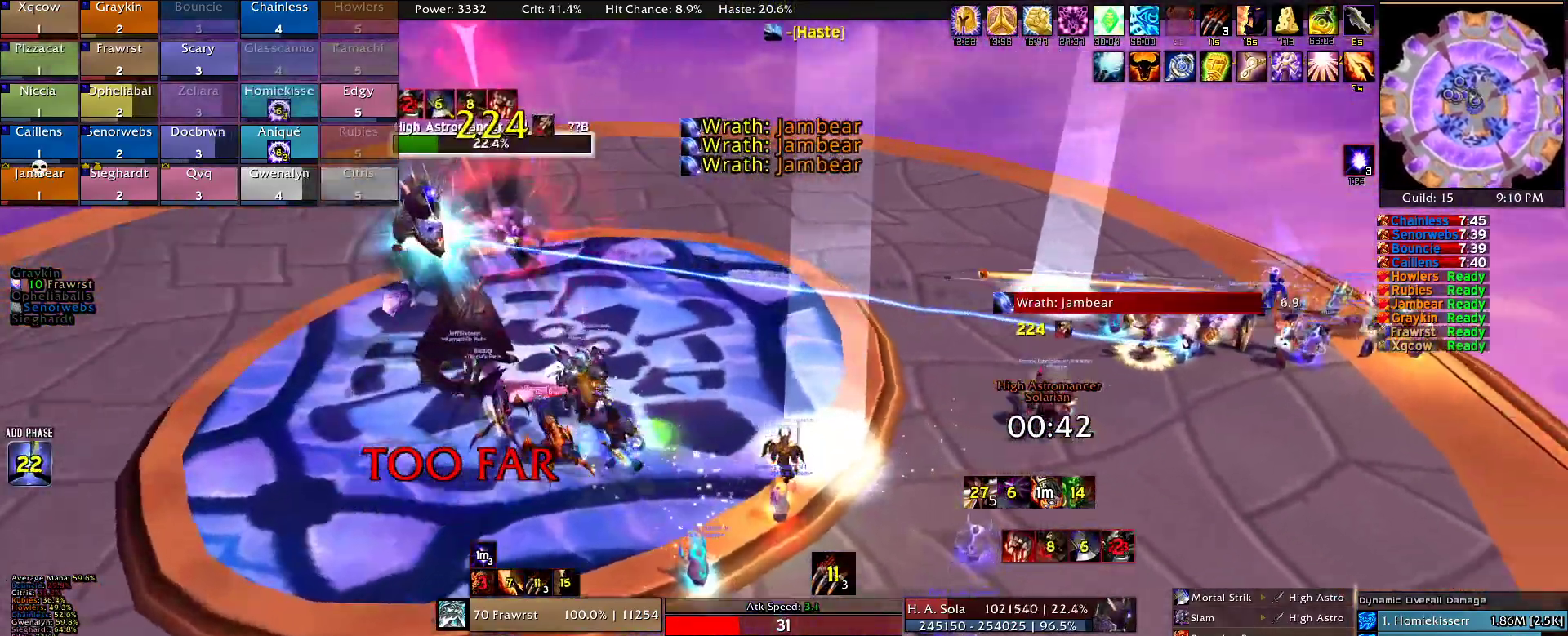
{"keys": ["w"], "mouse": ["right"], "events": [[117, "d", "up"]]}
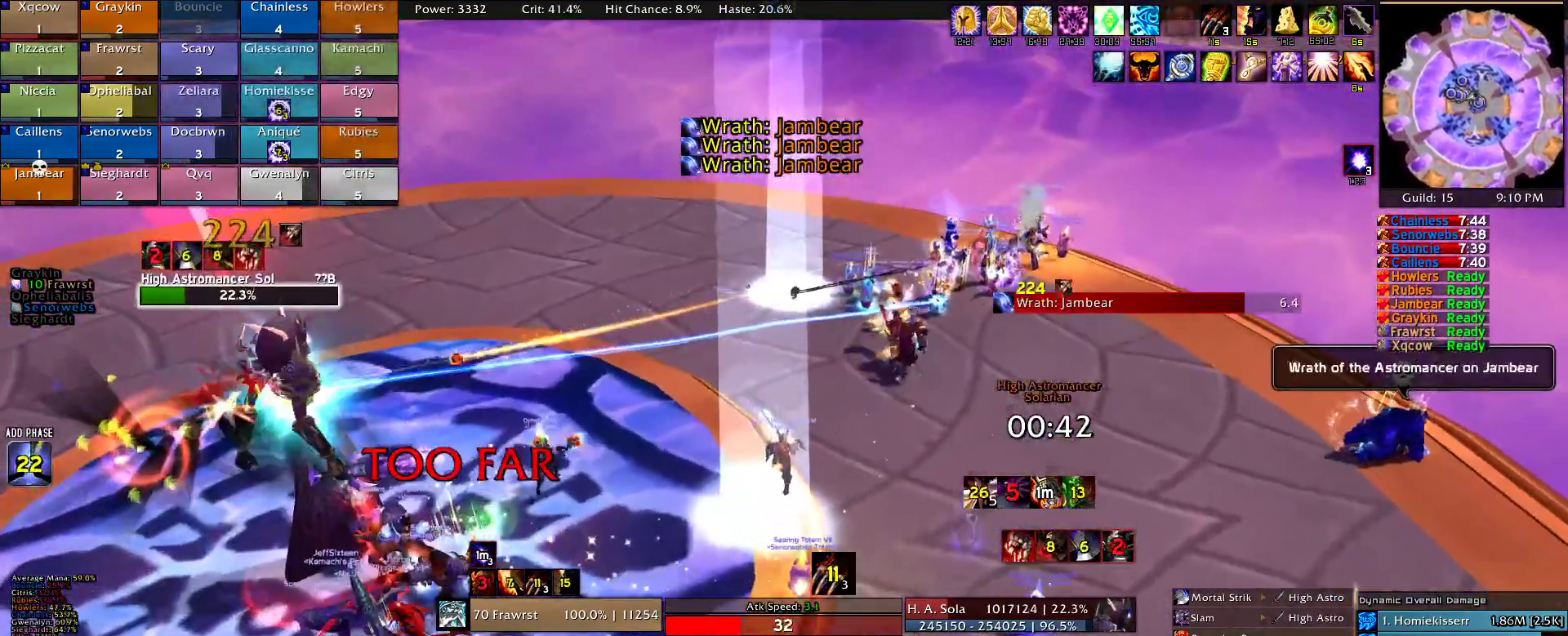
{"keys": ["w"], "mouse": ["right"], "events": []}
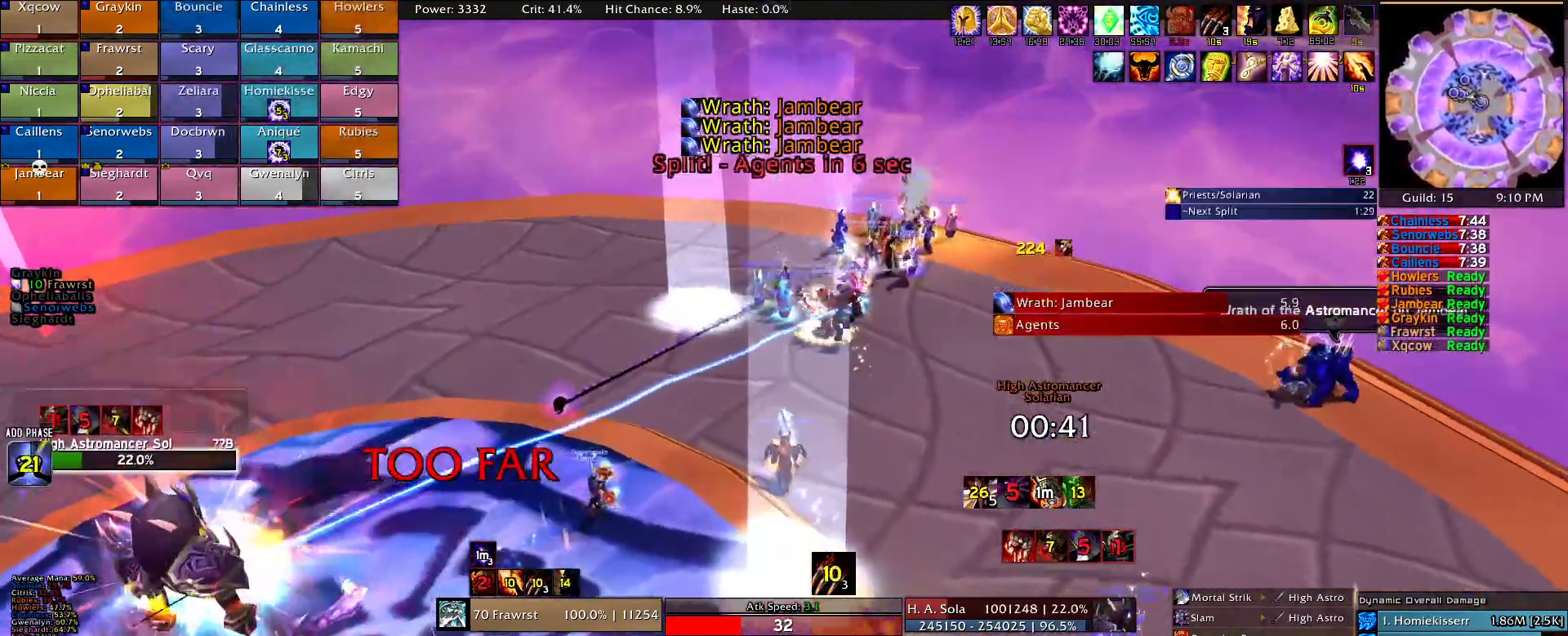
{"keys": ["d", "w"], "mouse": ["right"], "events": [[150, "d", "down"]]}
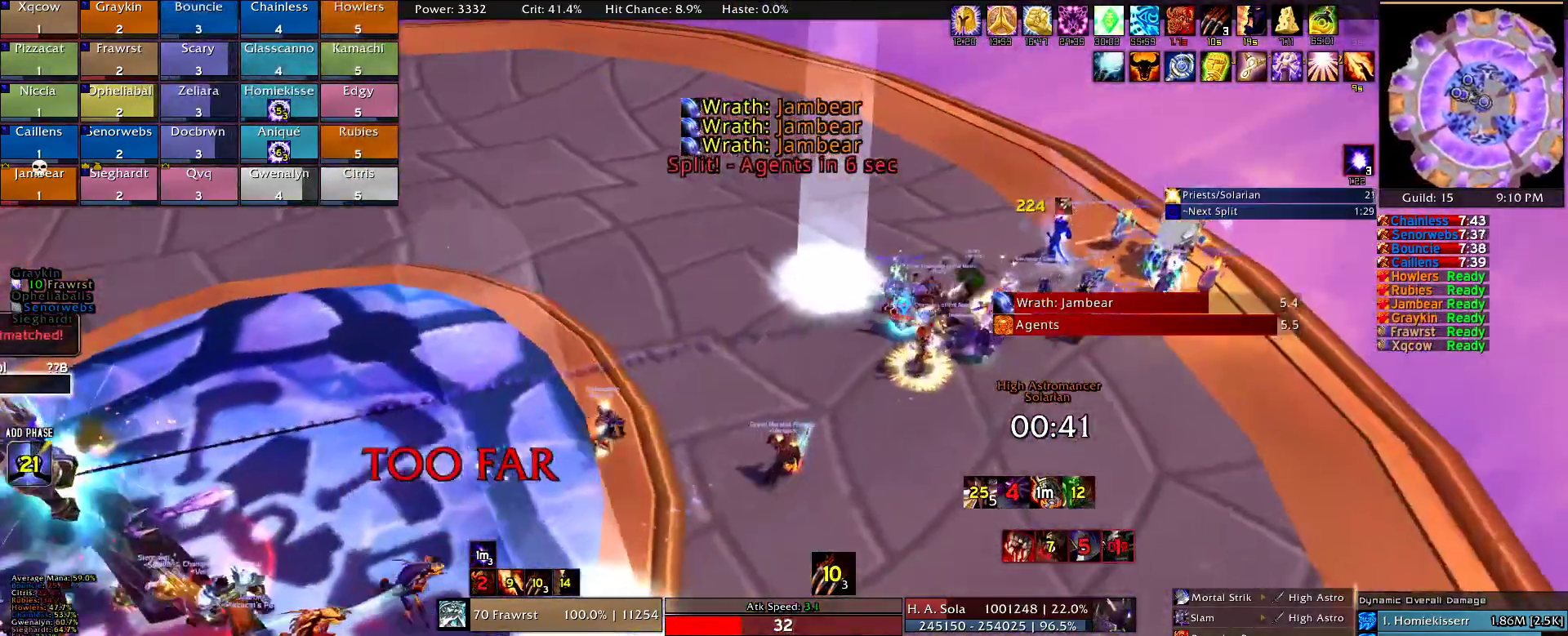
{"keys": ["d", "w"], "mouse": ["right"], "events": []}
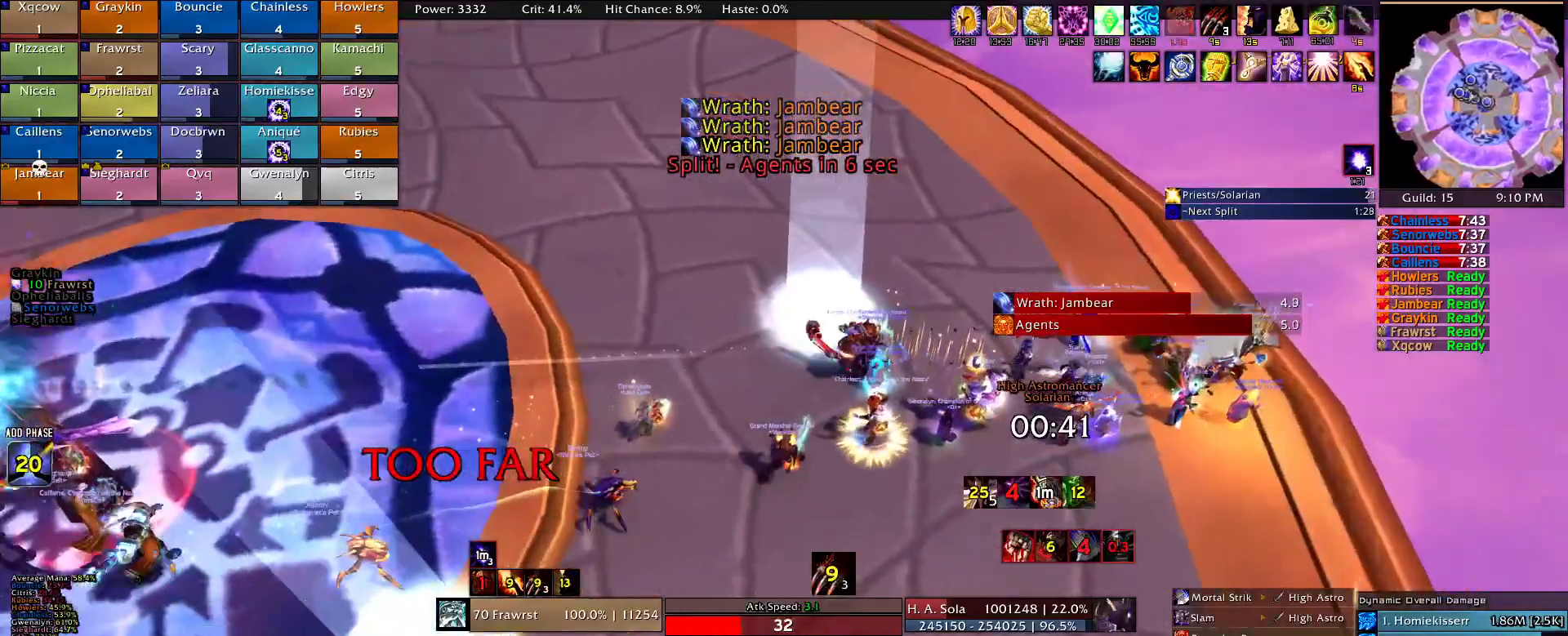
{"keys": ["d", "w"], "mouse": ["right"], "events": []}
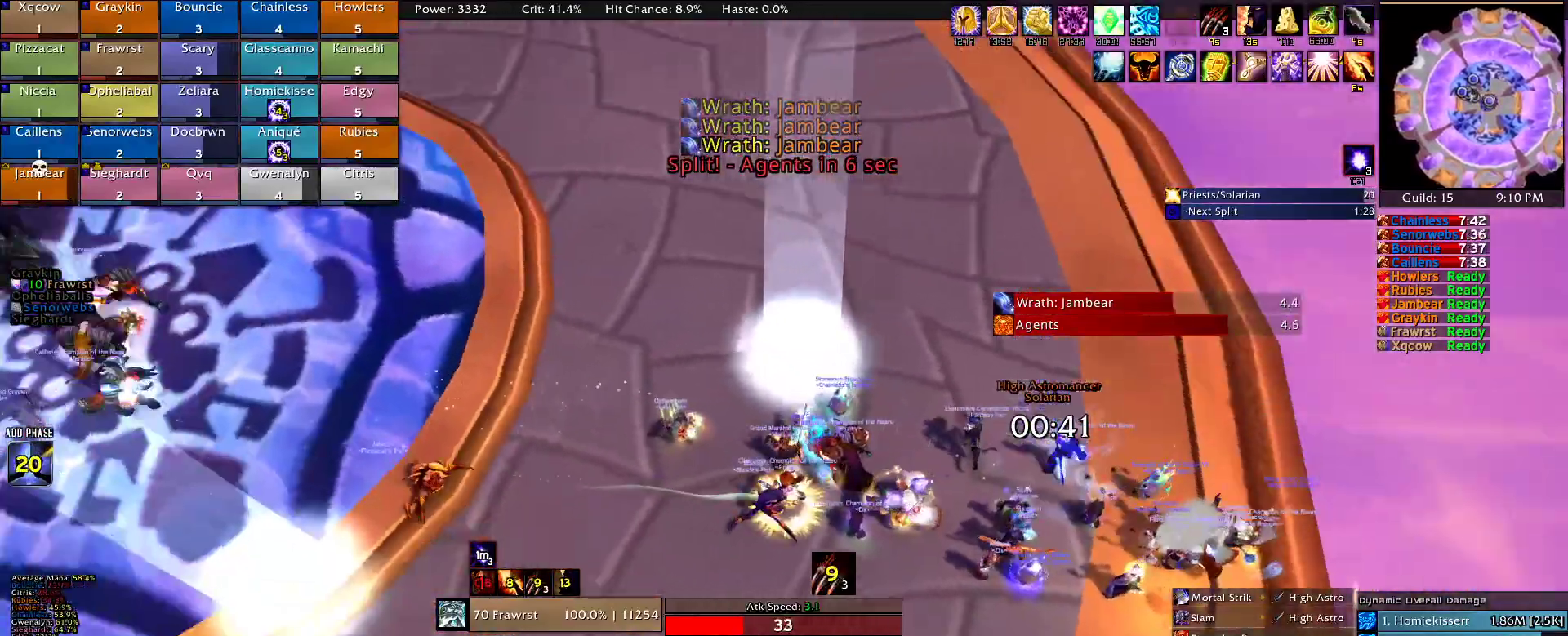
{"keys": [], "mouse": ["right"], "events": [[184, "w", "up"], [467, "d", "up"]]}
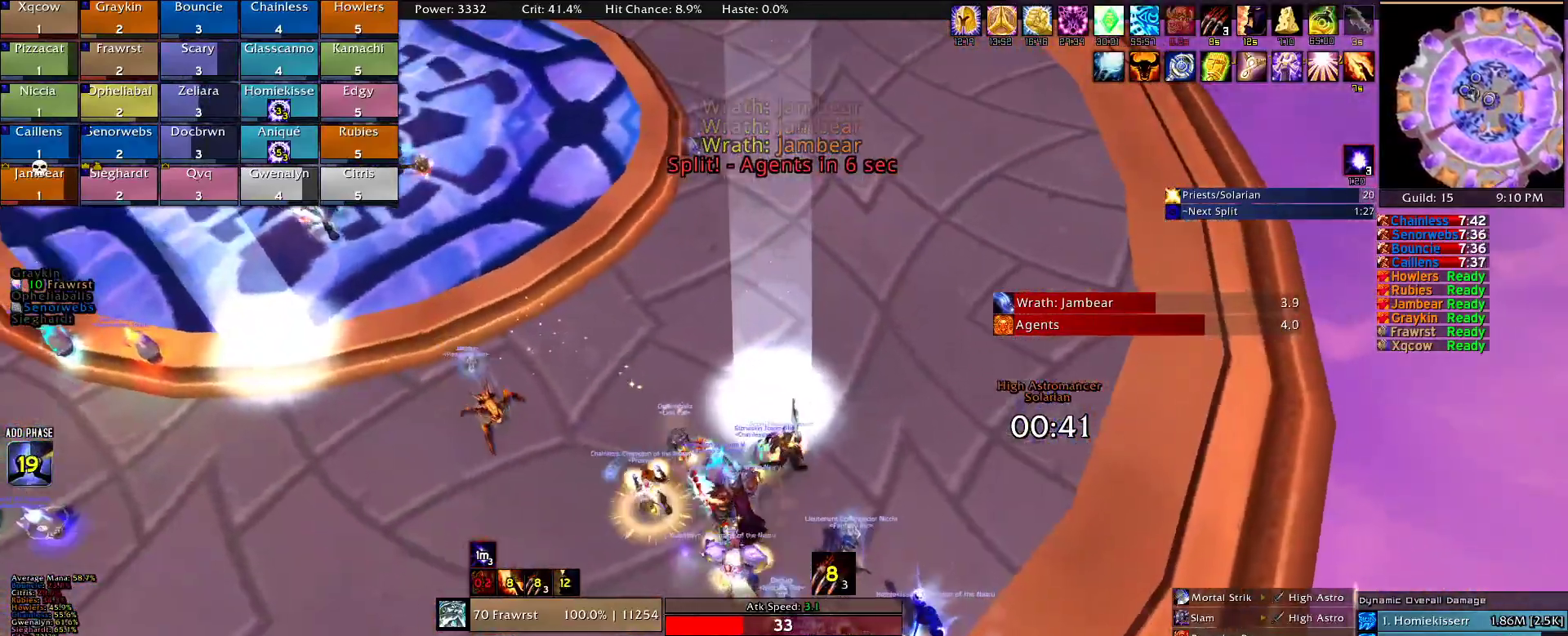
{"keys": ["d"], "mouse": ["right"], "events": [[17, "a", "down"], [200, "a", "up"], [250, "d", "down"], [350, "a", "down"], [350, "d", "up"], [434, "a", "up"], [434, "d", "down"]]}
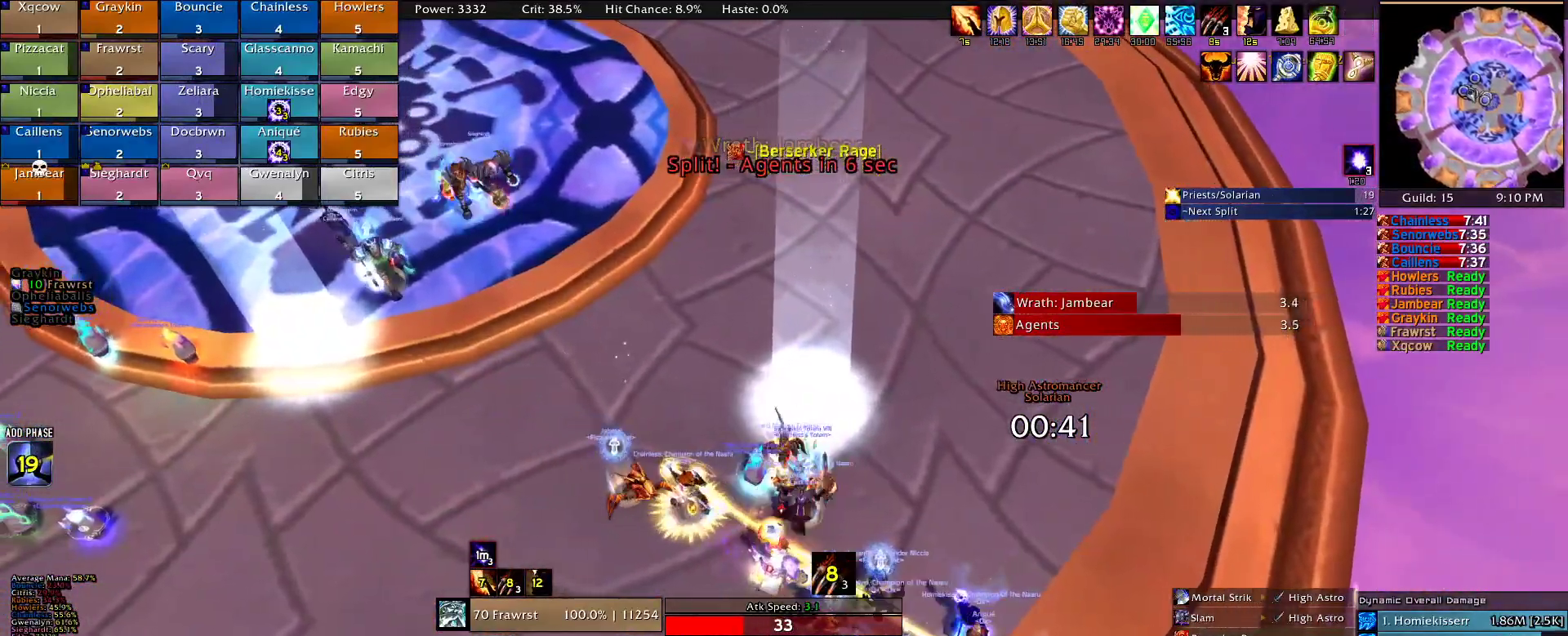
{"keys": ["a"], "mouse": ["right"], "events": [[34, "a", "down"], [84, "d", "up"], [134, "d", "down"], [167, "a", "up"], [267, "a", "down"], [267, "w", "down"], [317, "a", "up"], [317, "d", "up"], [400, "w", "up"], [450, "a", "down"]]}
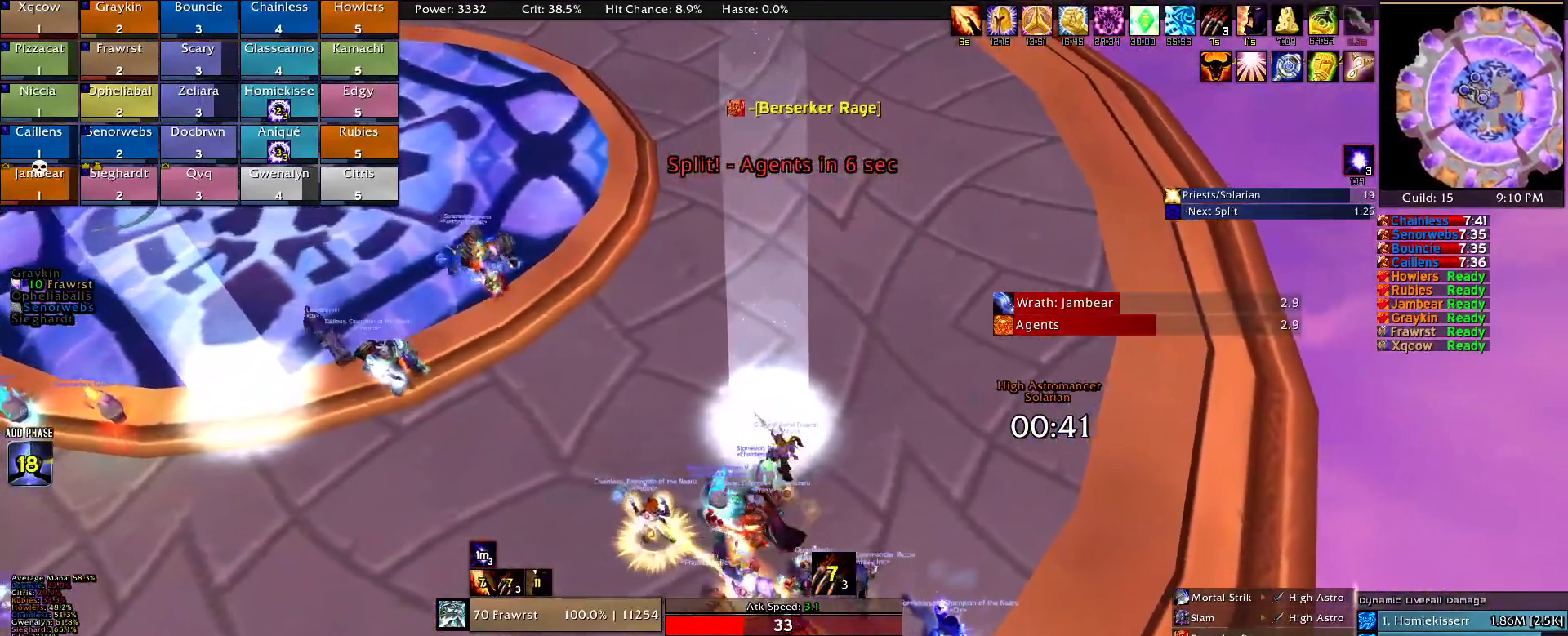
{"keys": [], "mouse": ["right"], "events": [[100, "z", "down"], [150, "a", "up"], [234, "z", "up"], [334, "z", "down"], [467, "z", "up"]]}
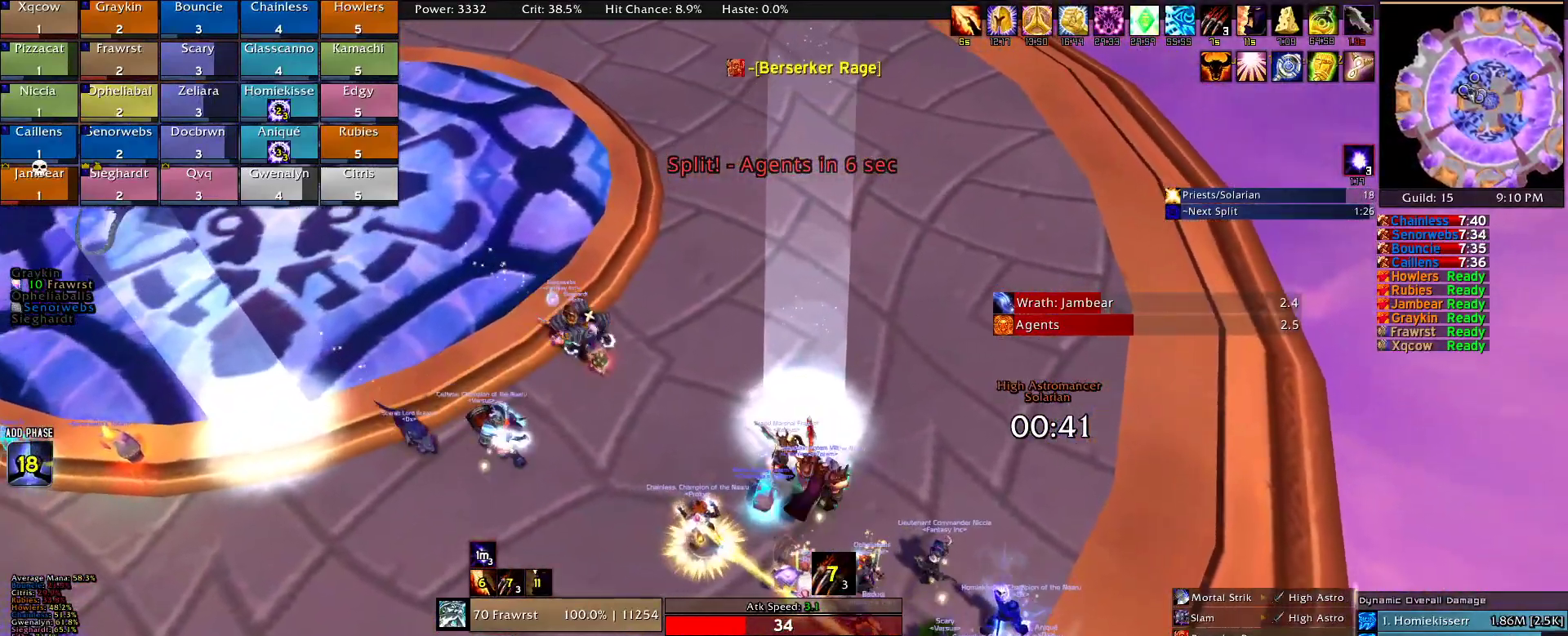
{"keys": [], "mouse": ["right"], "events": [[17, "z", "down"], [150, "z", "up"], [200, "z", "down"], [300, "z", "up"], [384, "z", "down"], [484, "z", "up"]]}
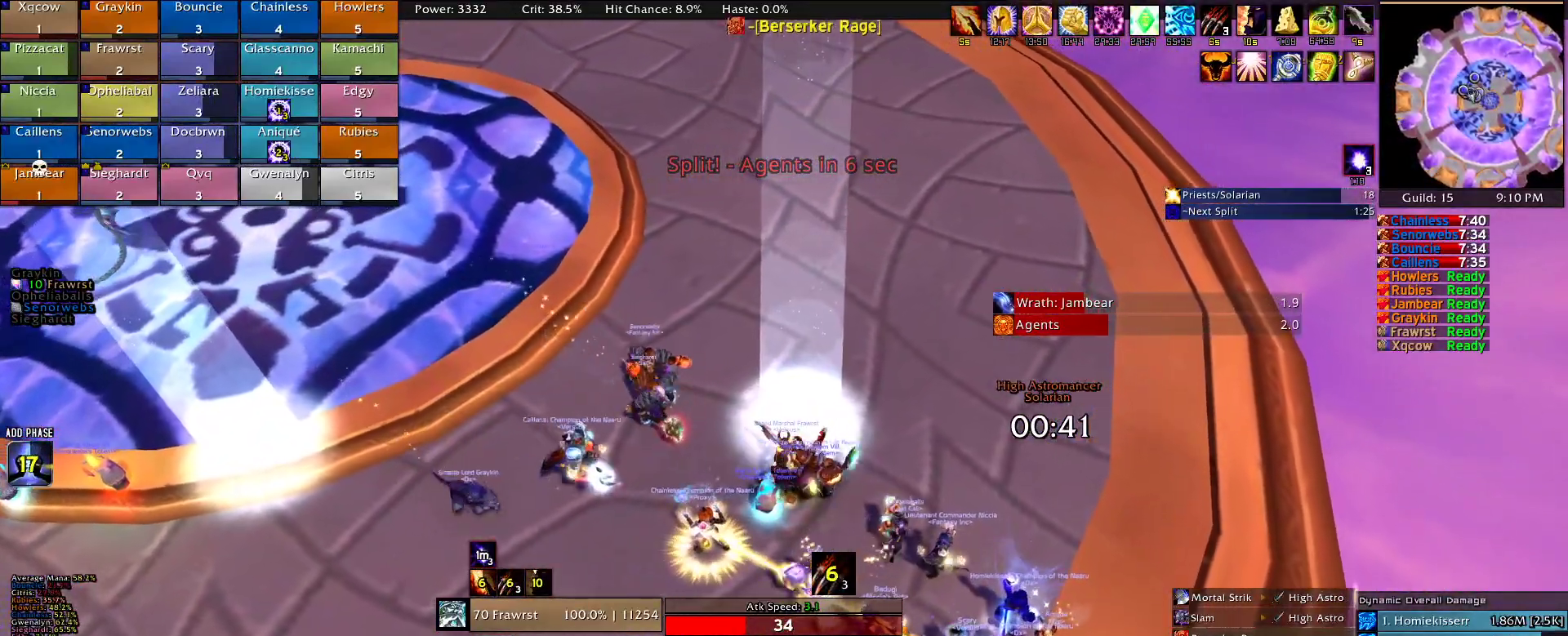
{"keys": ["e"], "mouse": ["right"], "events": [[84, "z", "down"], [167, "z", "up"], [217, "z", "down"], [317, "e", "down"], [317, "z", "up"], [400, "e", "up"], [450, "e", "down"]]}
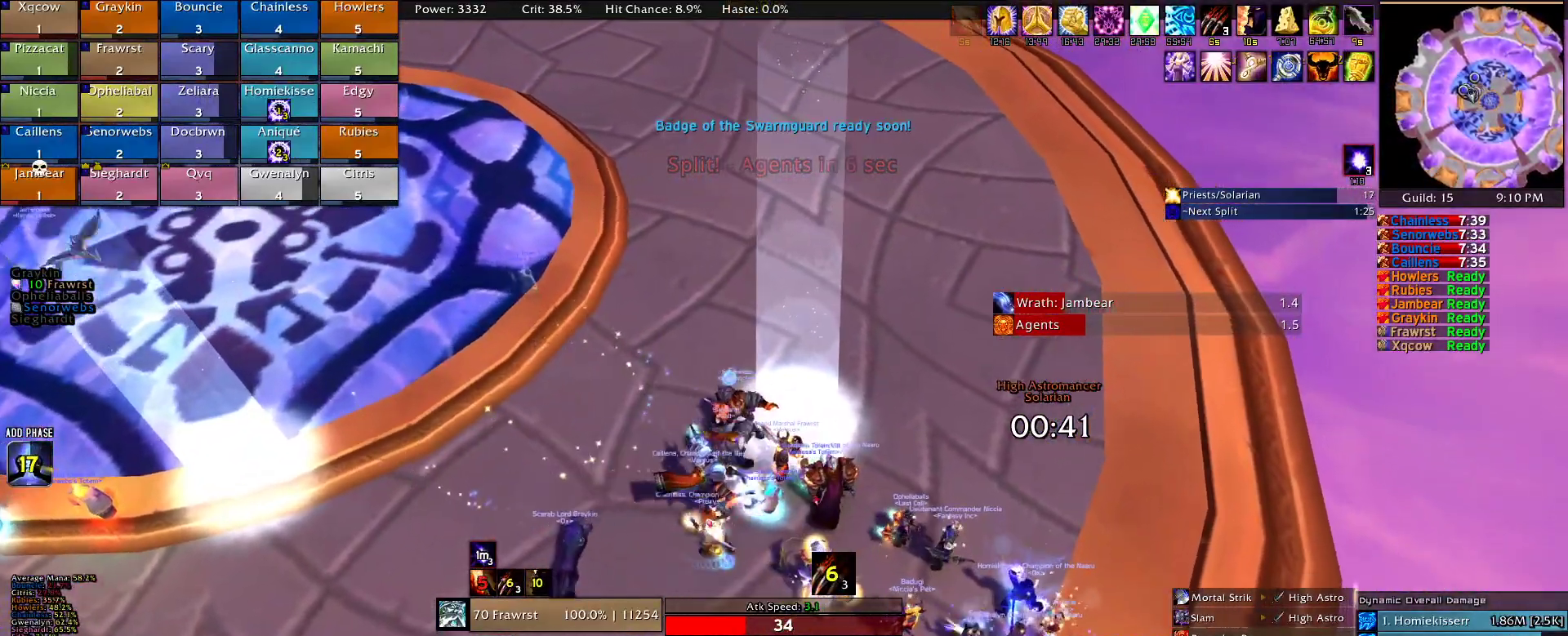
{"keys": ["e"], "mouse": ["right"], "events": [[50, "e", "up"], [150, "e", "down"], [234, "e", "up"], [284, "e", "down"], [334, "e", "up"], [417, "e", "down"]]}
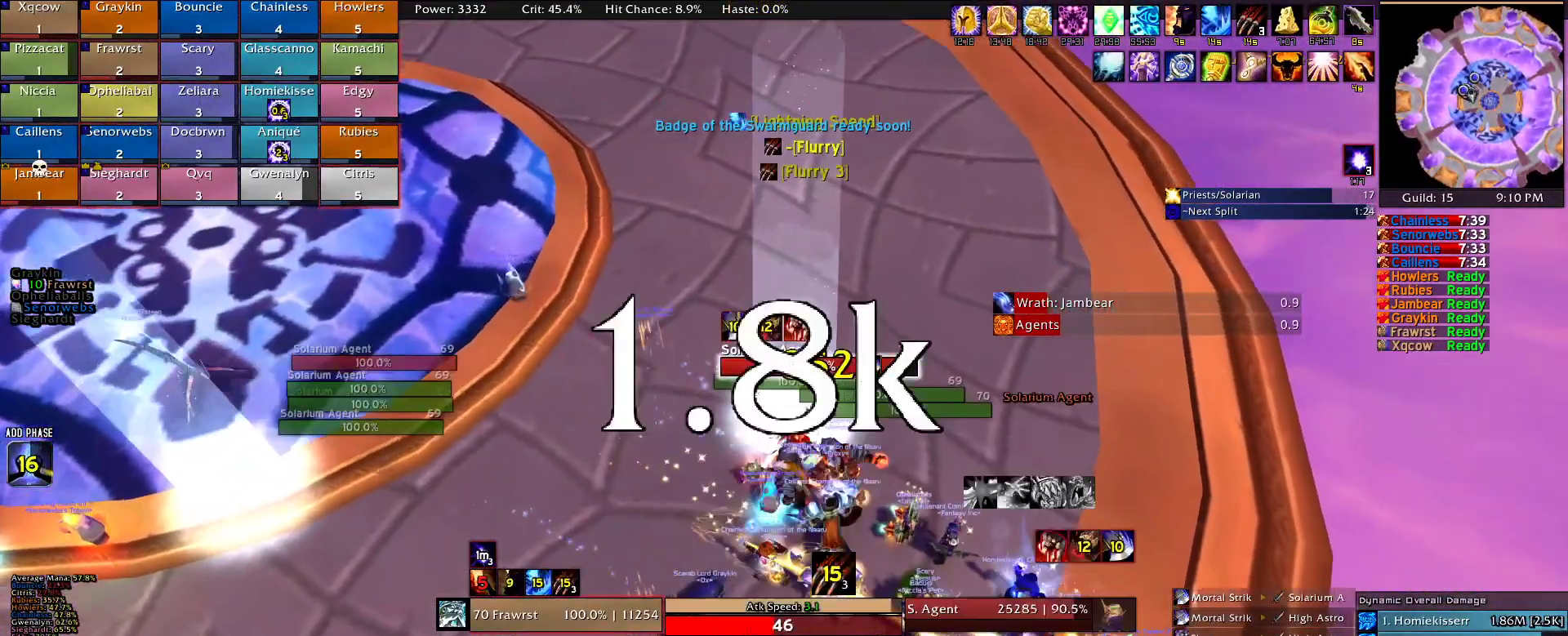
{"keys": ["d"], "mouse": ["right"], "events": [[17, "e", "up"], [67, "e", "down"], [150, "e", "up"], [200, "z", "down"], [250, "e", "down"], [300, "z", "up"], [350, "e", "up"], [434, "d", "down"]]}
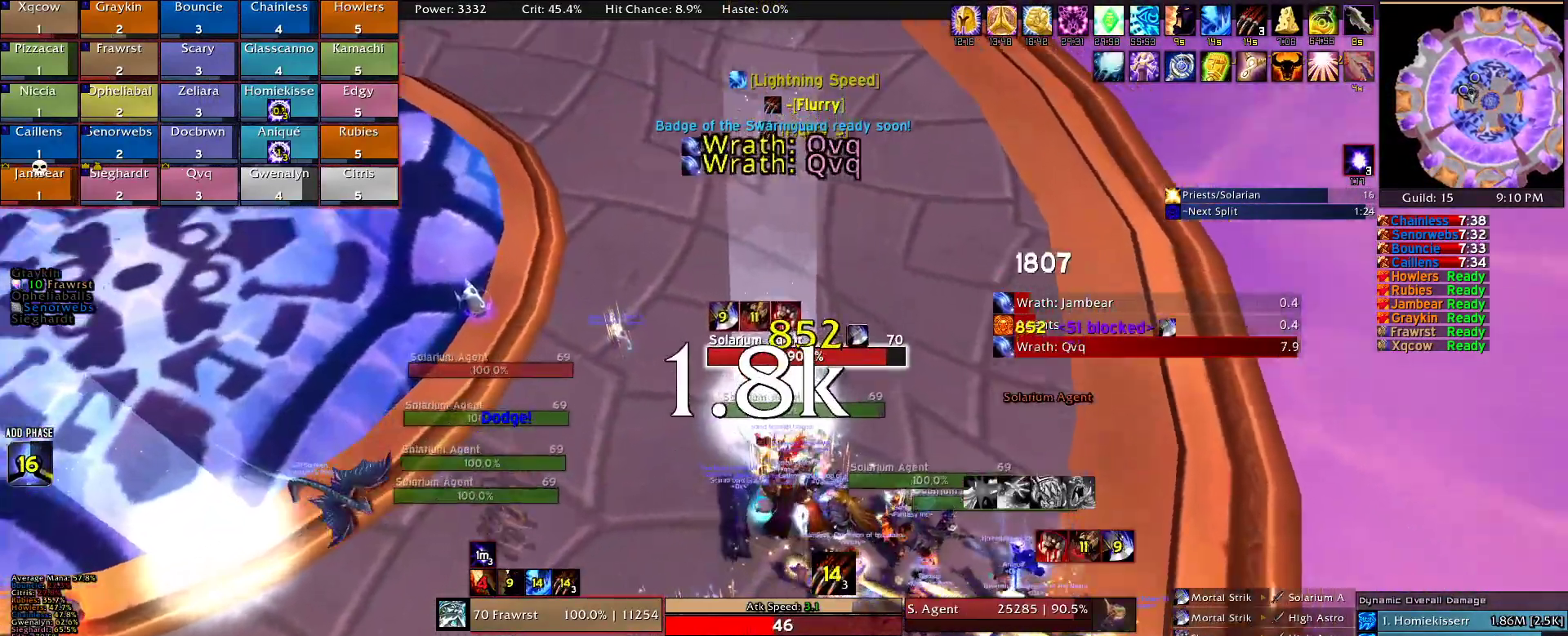
{"keys": ["a"], "mouse": ["right"], "events": [[84, "q", "down"], [217, "q", "up"], [267, "q", "down"], [367, "q", "up"], [450, "d", "up"], [500, "a", "down"]]}
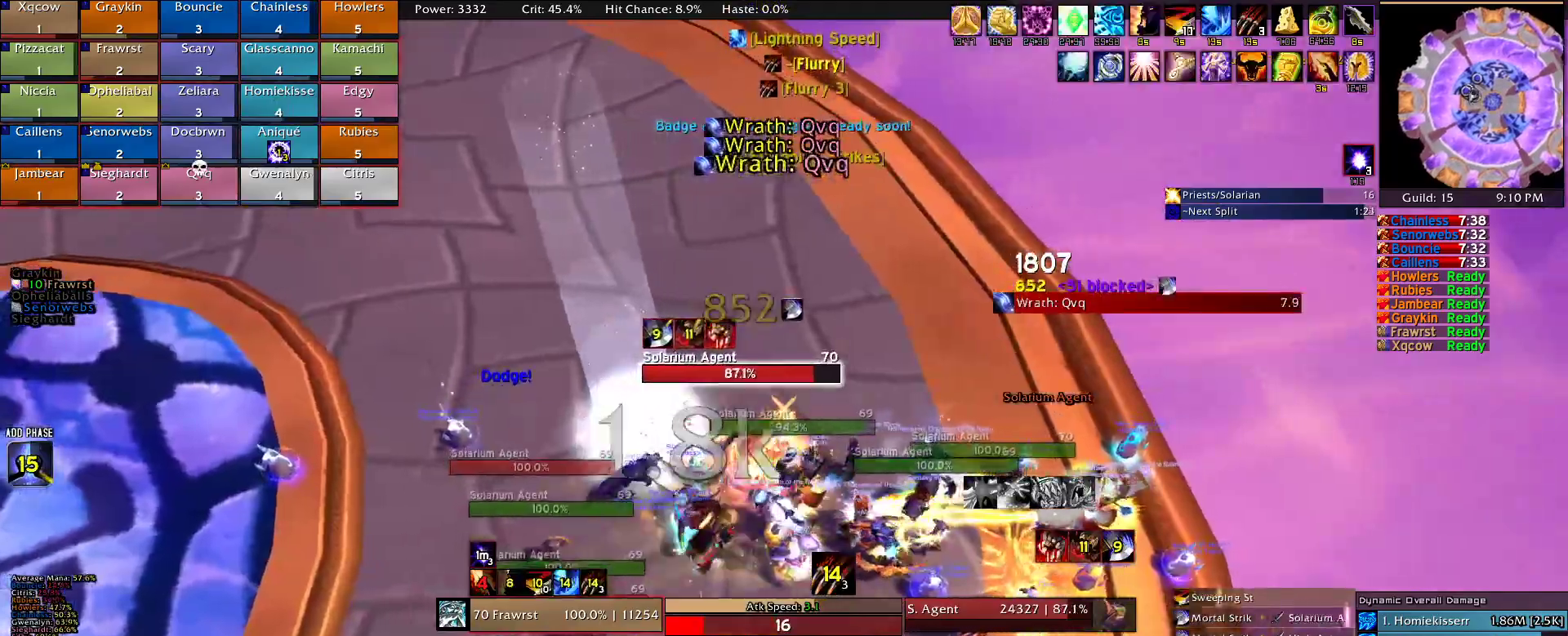
{"keys": ["alt"], "mouse": ["right"], "events": [[150, "a", "up"], [234, "alt", "down"], [334, "1", "down"], [417, "1", "up"]]}
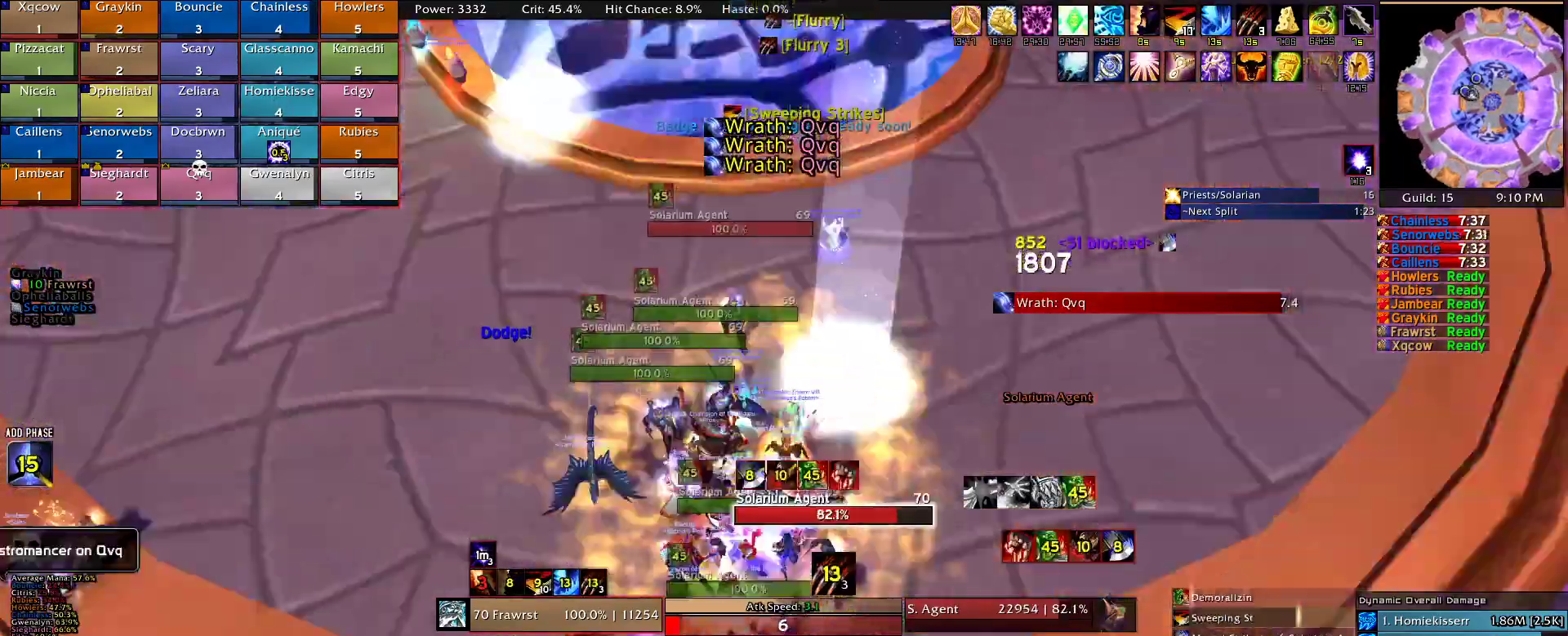
{"keys": ["a"], "mouse": ["right"], "events": [[17, "1", "down"], [67, "1", "up"], [167, "1", "down"], [200, "1", "up"], [350, "alt", "up"], [434, "a", "down"]]}
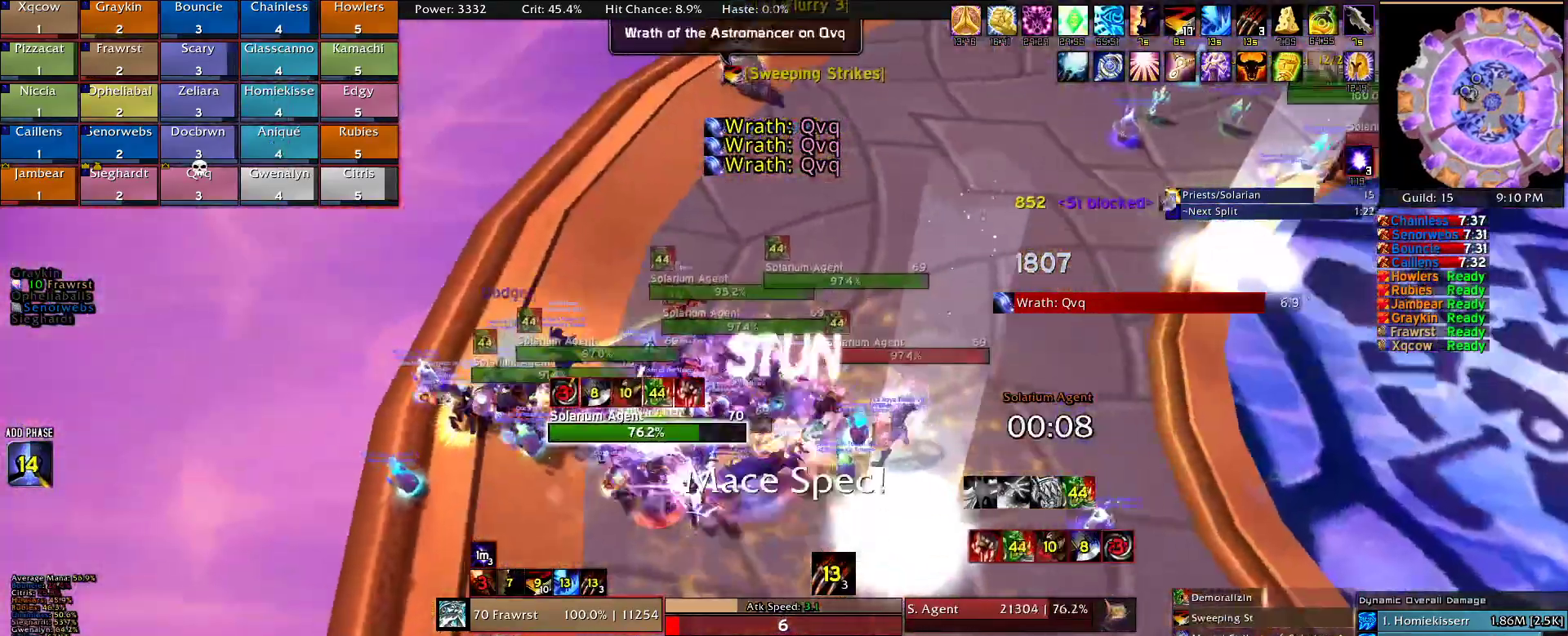
{"keys": ["a", "e"], "mouse": ["right"], "events": [[34, "z", "down"], [134, "e", "down"], [167, "z", "up"], [217, "e", "up"], [317, "e", "down"], [417, "e", "up"], [450, "e", "down"]]}